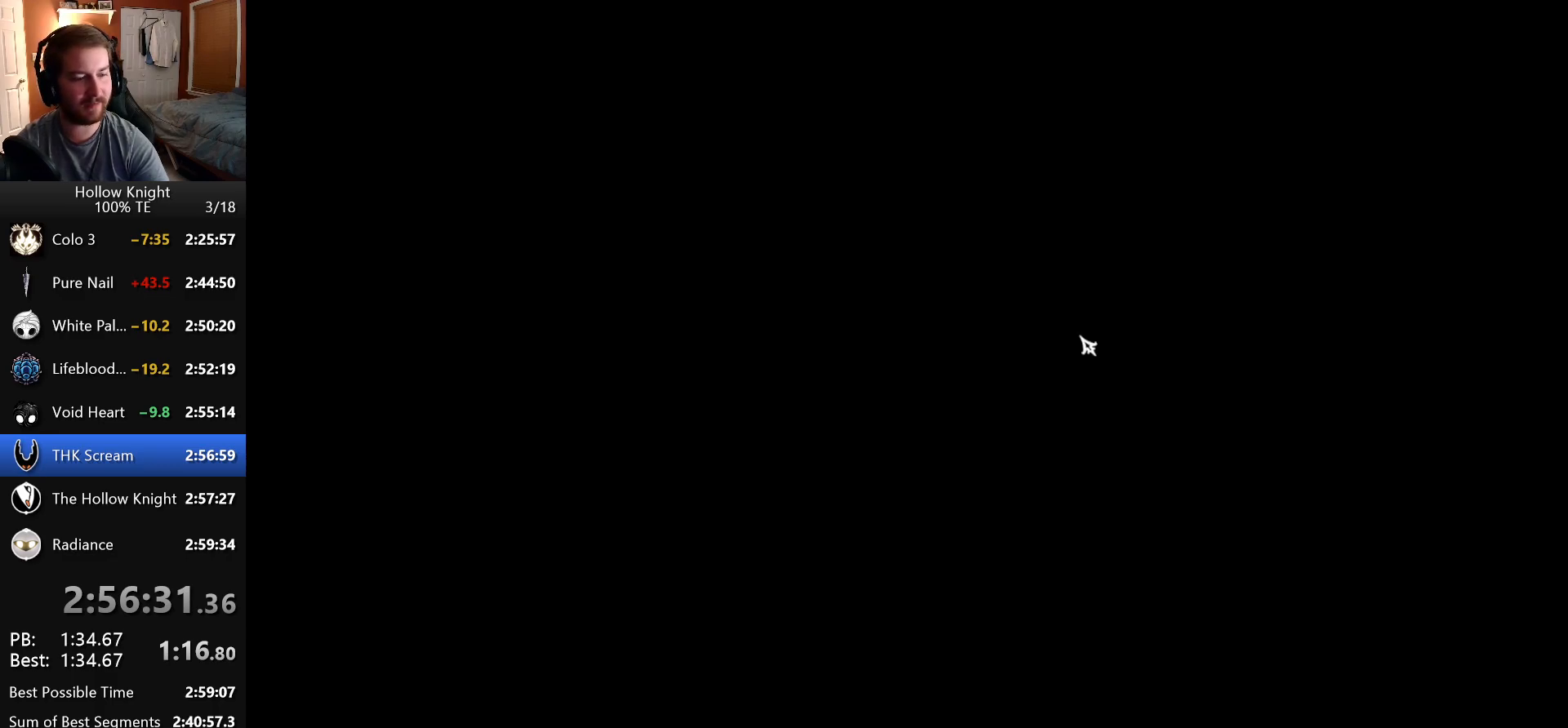
Gameplay with keyboard; each line is a JSON object with the keys held at the frame after it. "events" lists presses ("down") and releases ("up") of "attack", "cast", "dash", "down", "dreamnail", "escape", "focus", "jump", "left", "return", "right", "superdash" and "up" between this image and that frame as [ms after this image, input, new state], when the widget could be followed in between. No other keys are recorded. Mouse input is not recorded. Key names are as the overlay labels them; some are game actions (e.g. jump) rather than physical keys. Not read: inventory.
{"keys": [], "events": [[16, "attack", "down"], [33, "jump", "up"], [50, "down", "up"], [100, "attack", "up"], [100, "right", "up"], [150, "jump", "down"], [183, "attack", "down"], [200, "down", "down"], [216, "right", "down"], [233, "jump", "up"], [266, "attack", "up"], [283, "down", "up"], [300, "right", "up"]]}
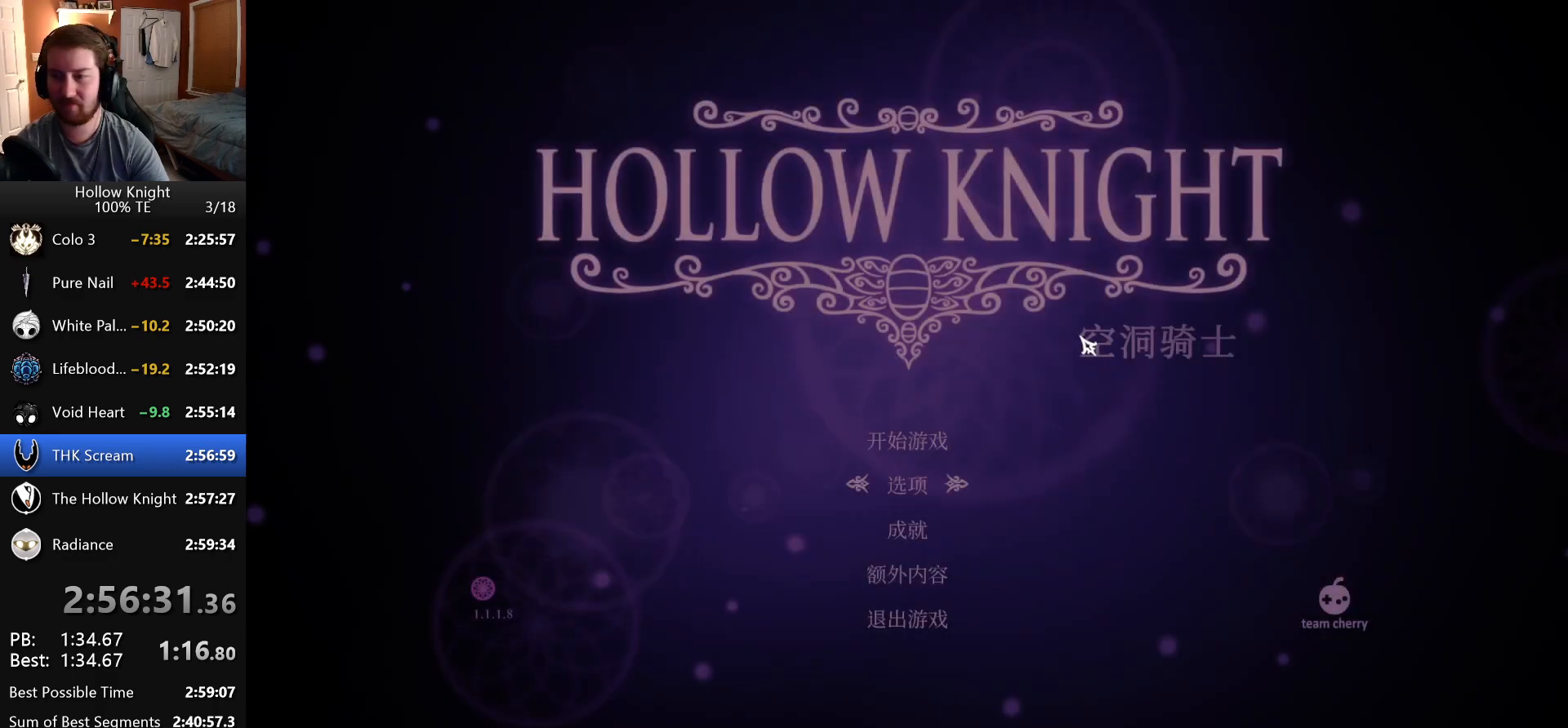
{"keys": [], "events": []}
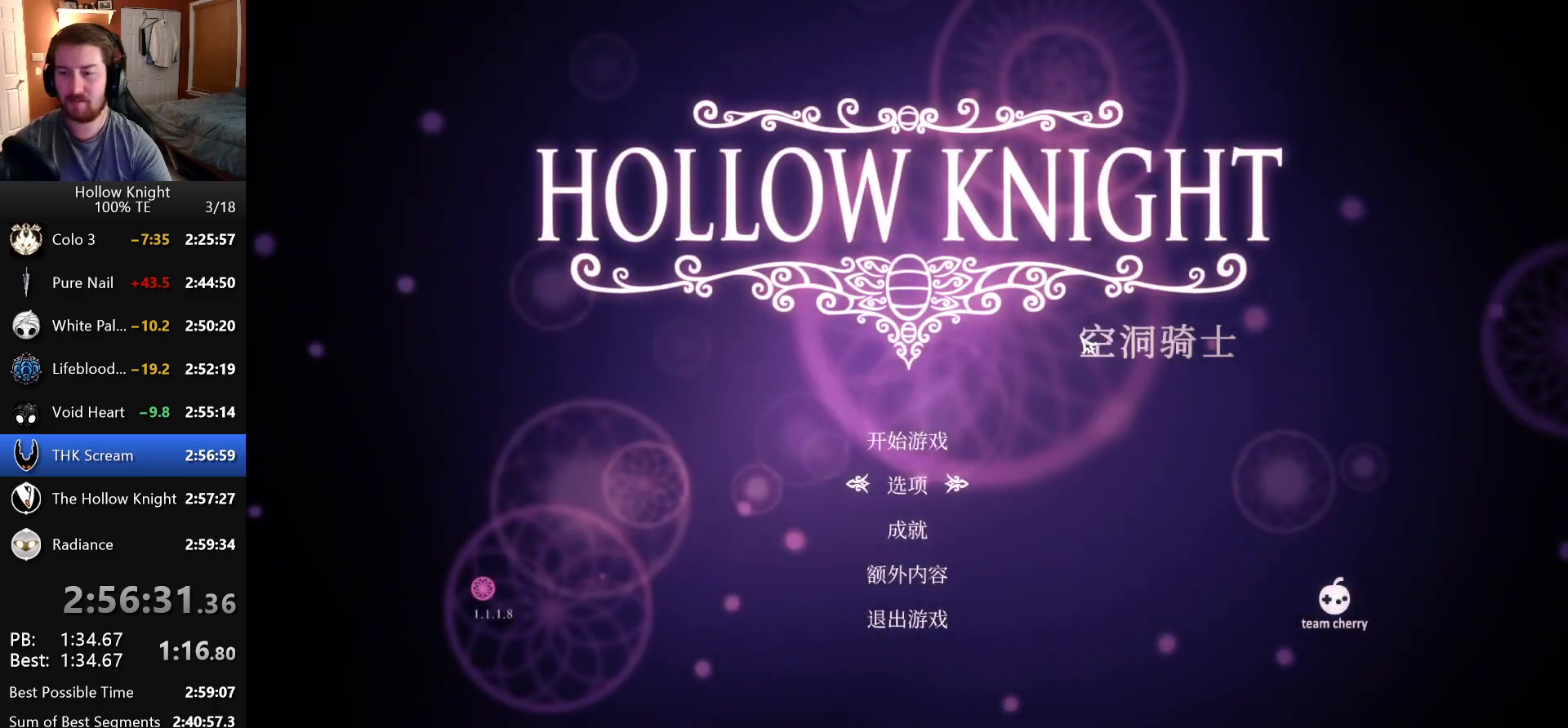
{"keys": [], "events": []}
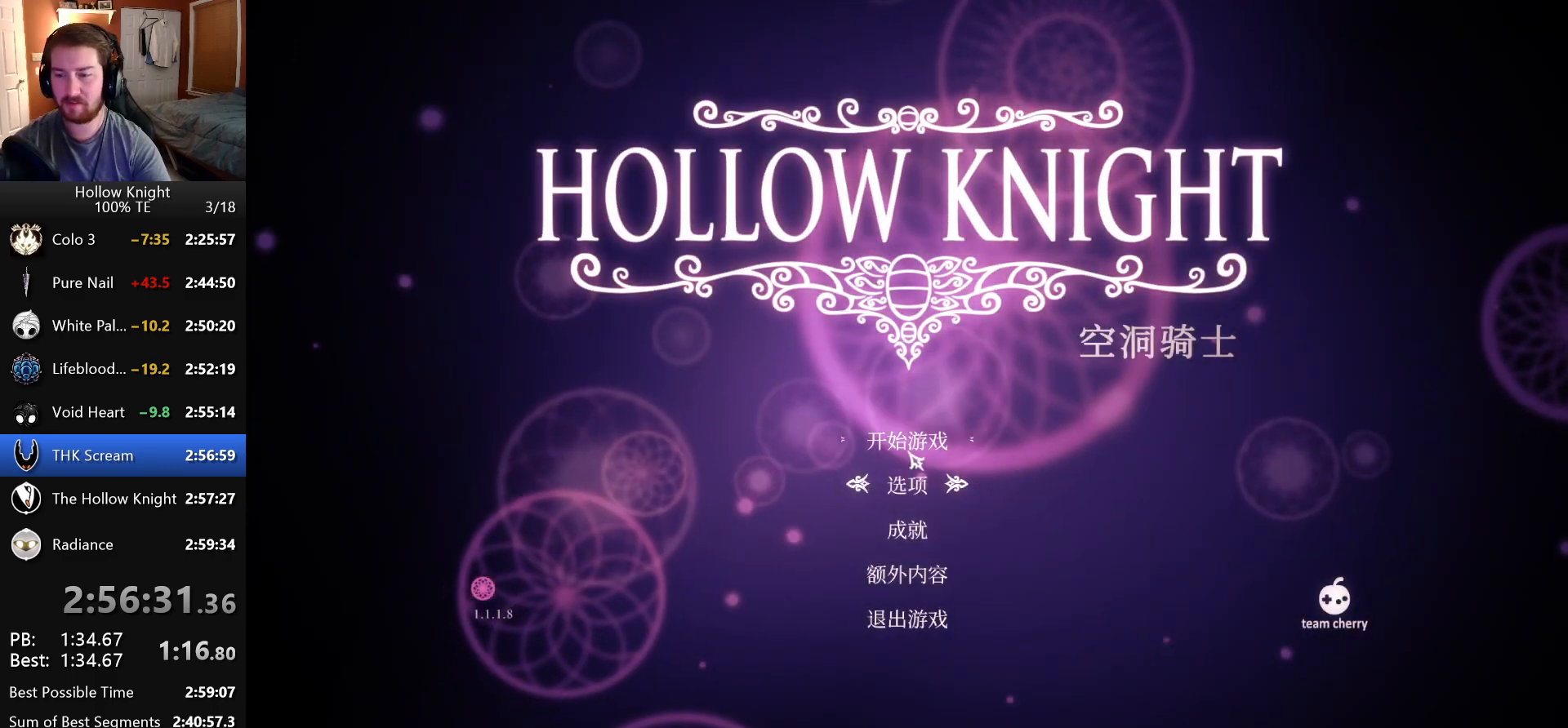
{"keys": [], "events": []}
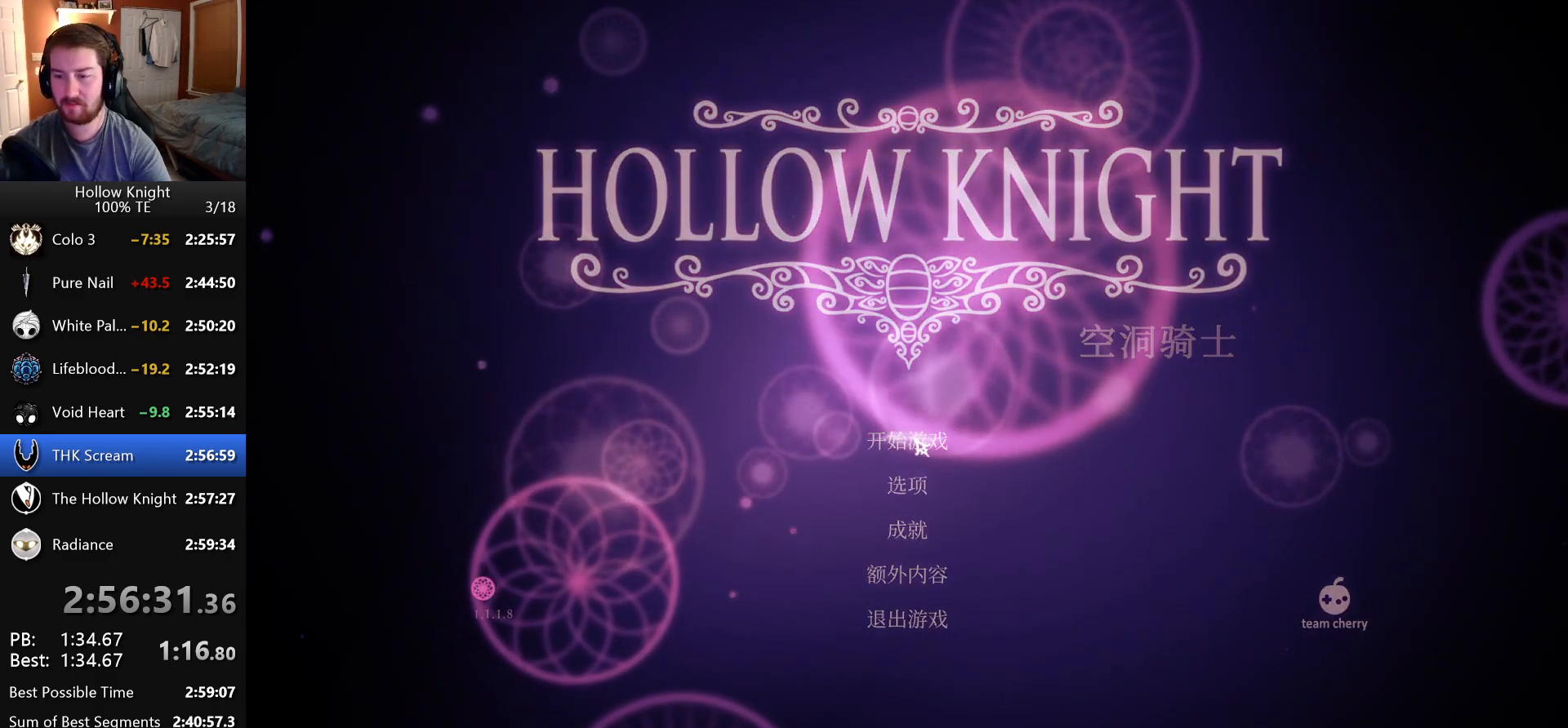
{"keys": [], "events": []}
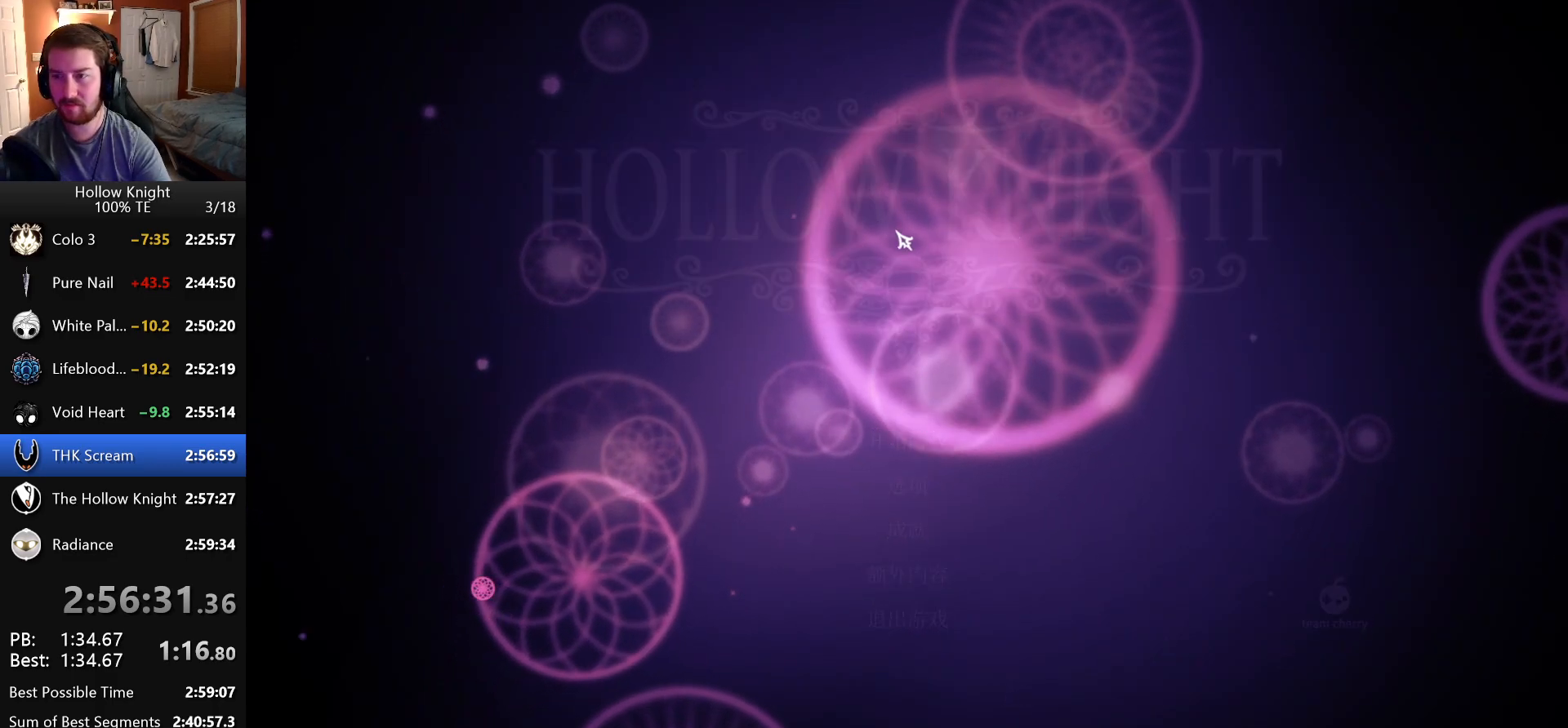
{"keys": [], "events": []}
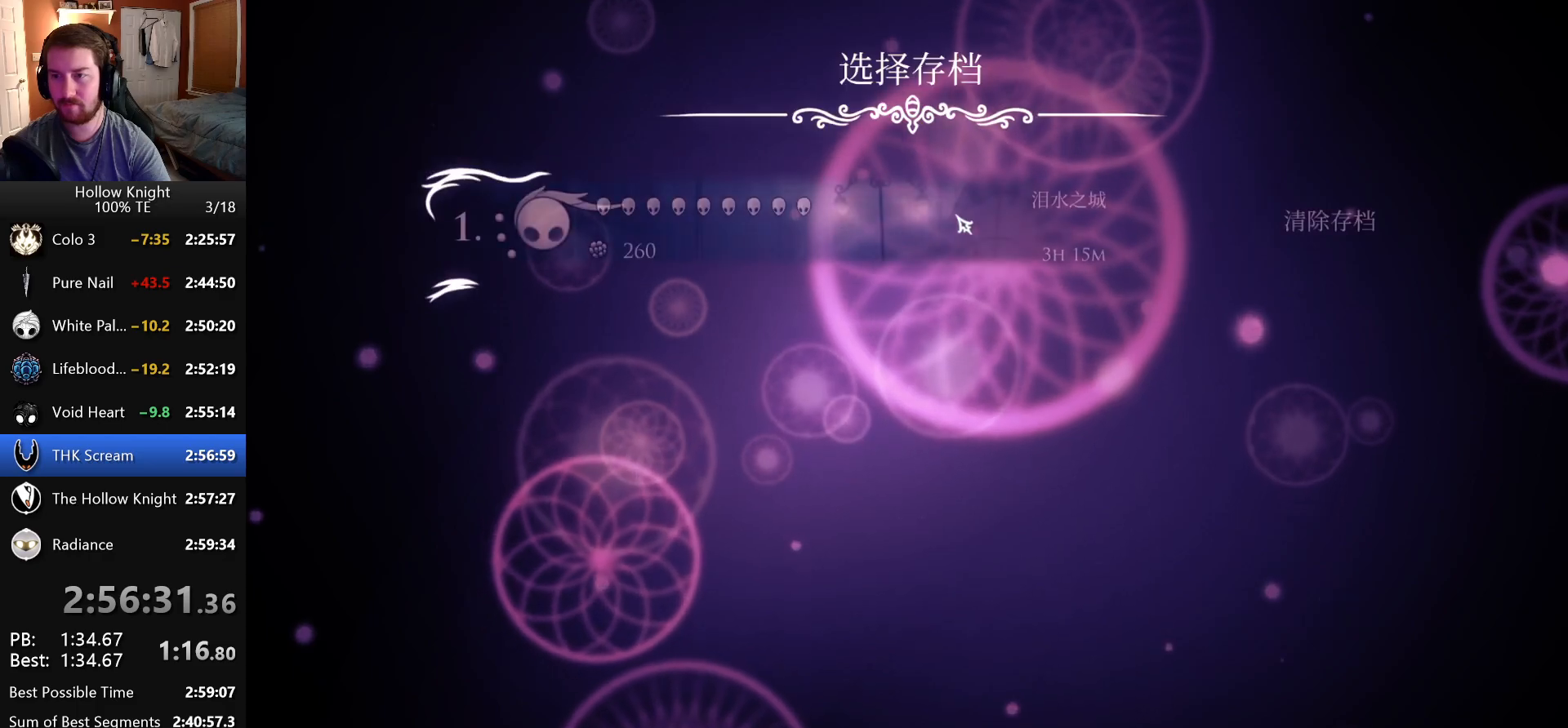
{"keys": [], "events": []}
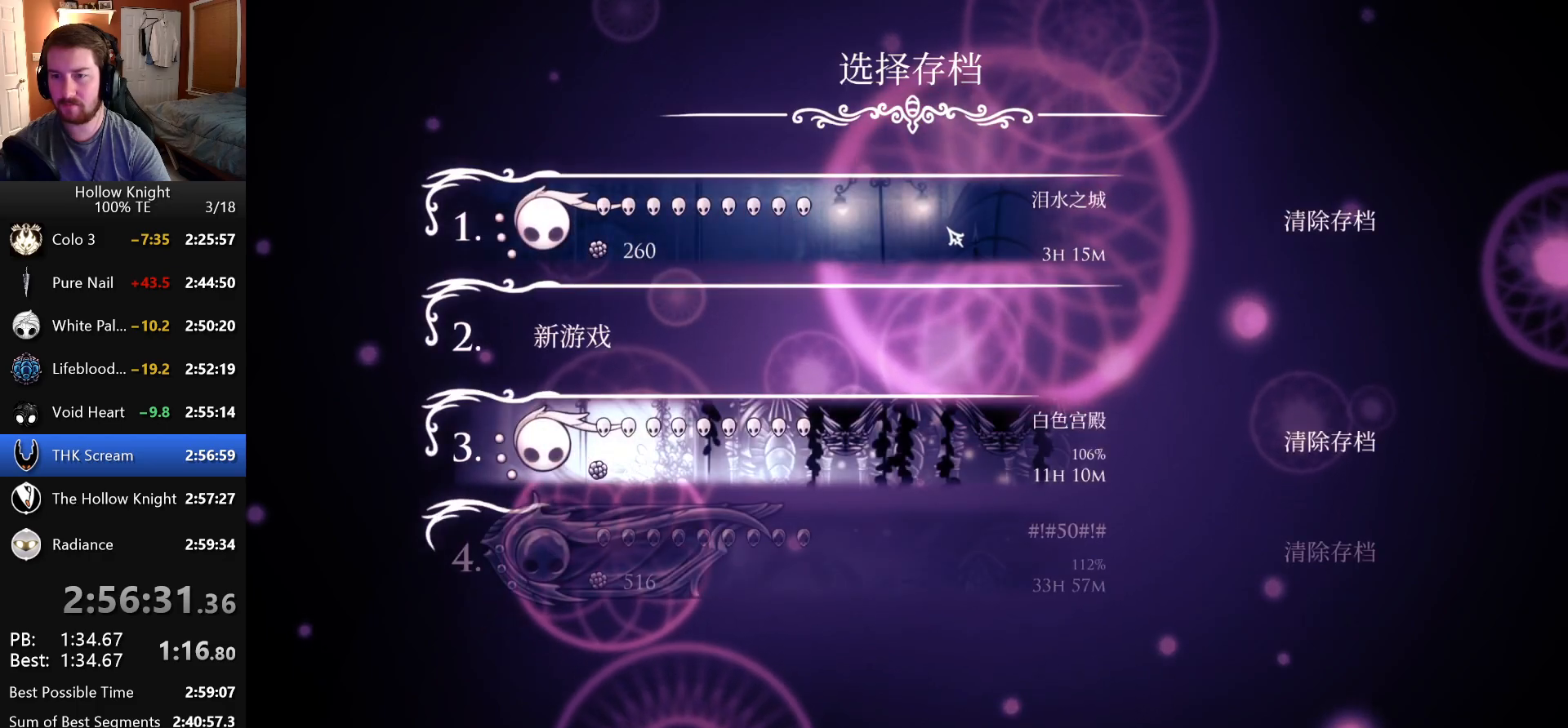
{"keys": [], "events": []}
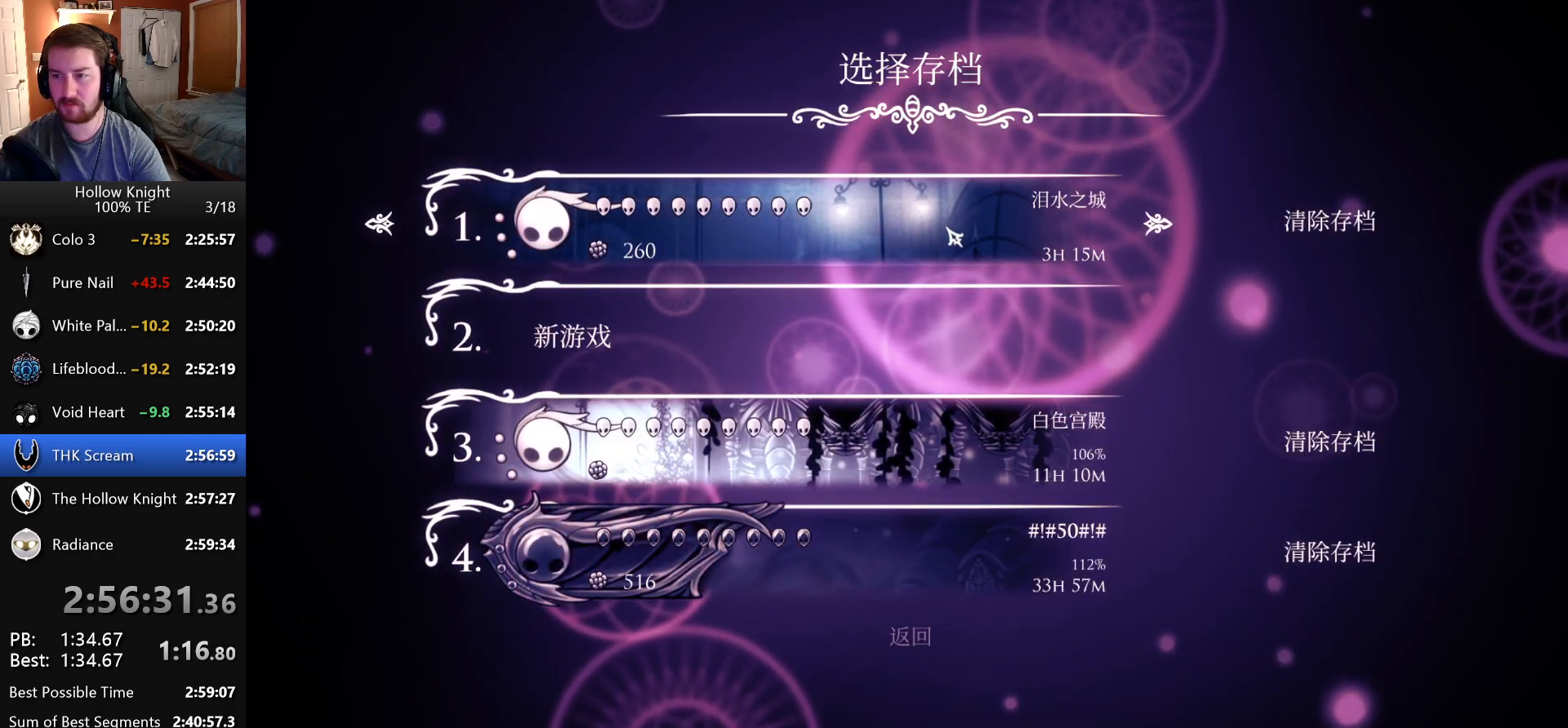
{"keys": [], "events": []}
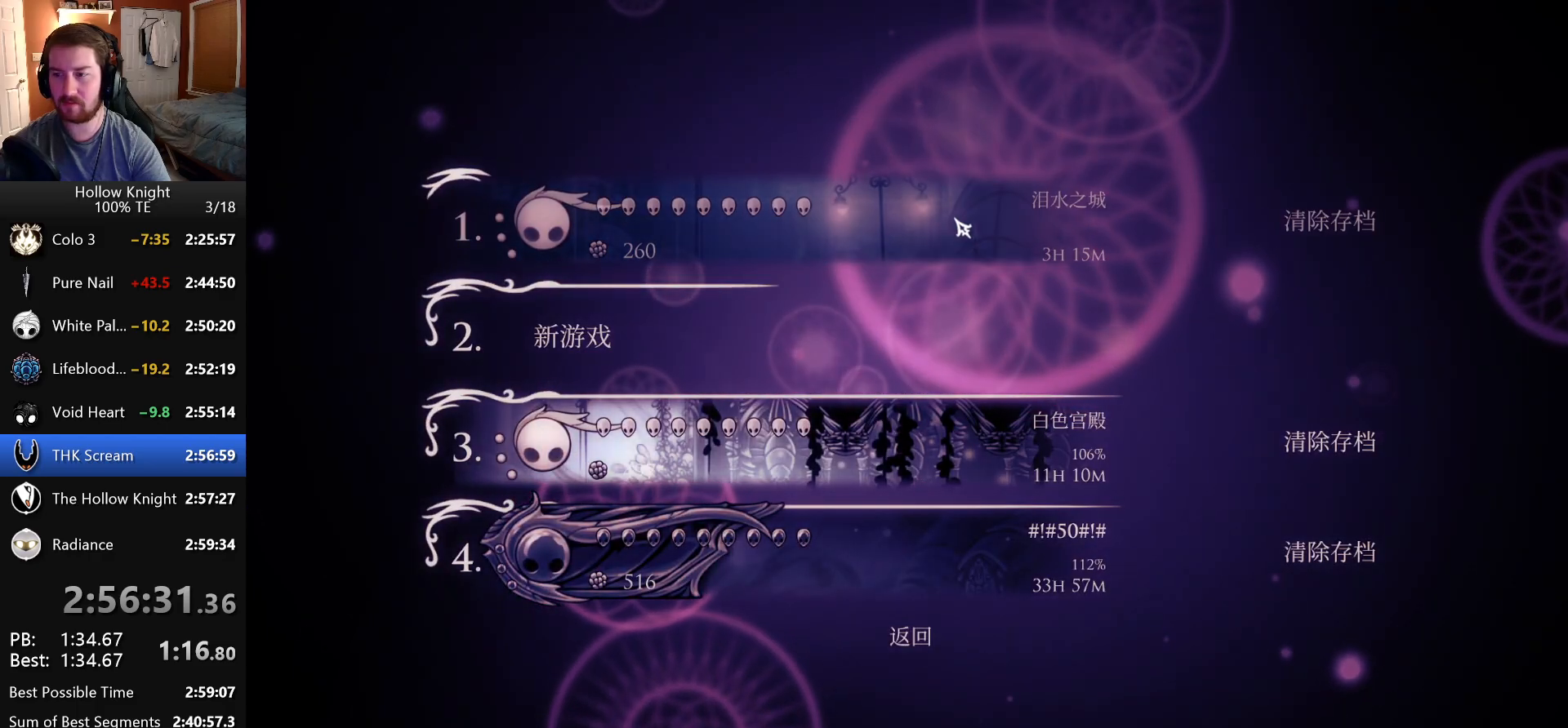
{"keys": [], "events": []}
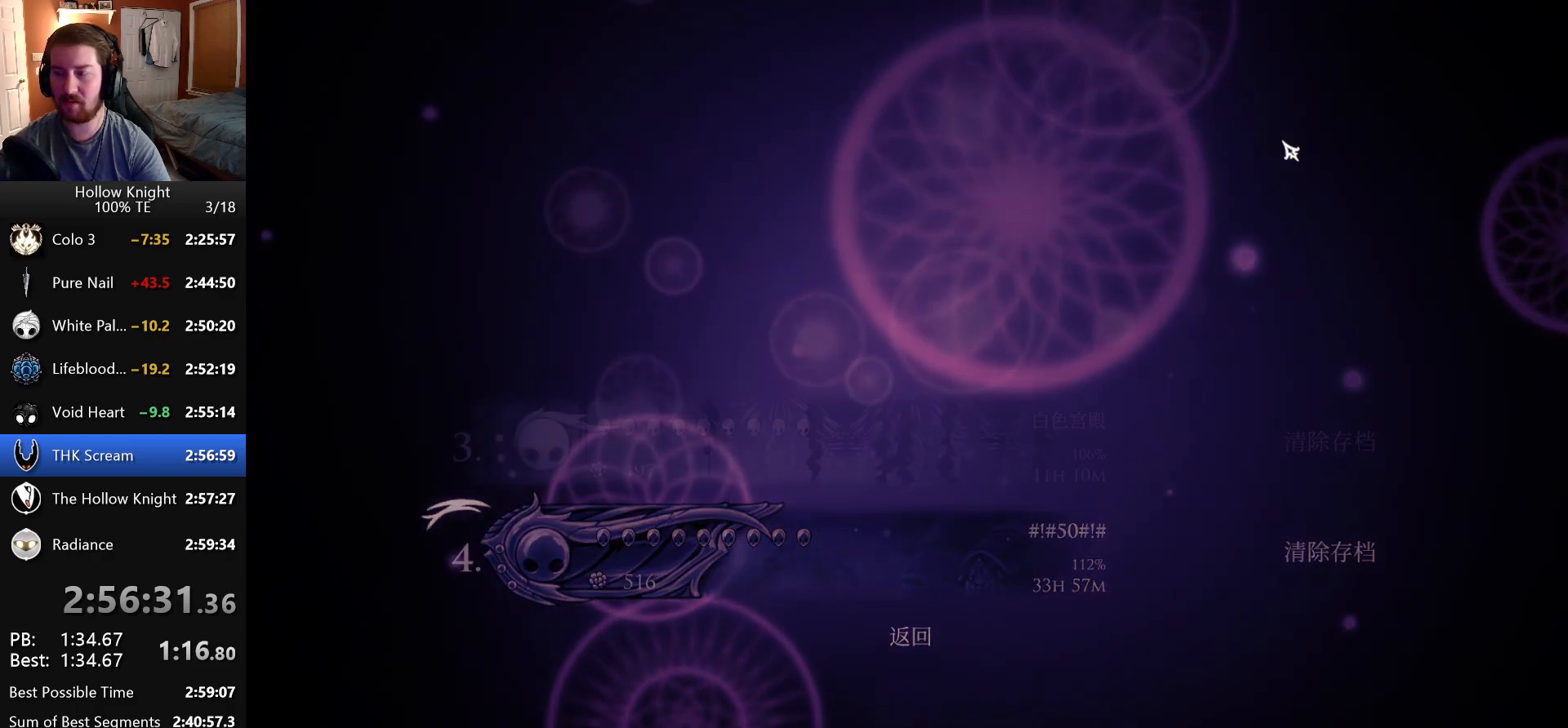
{"keys": [], "events": []}
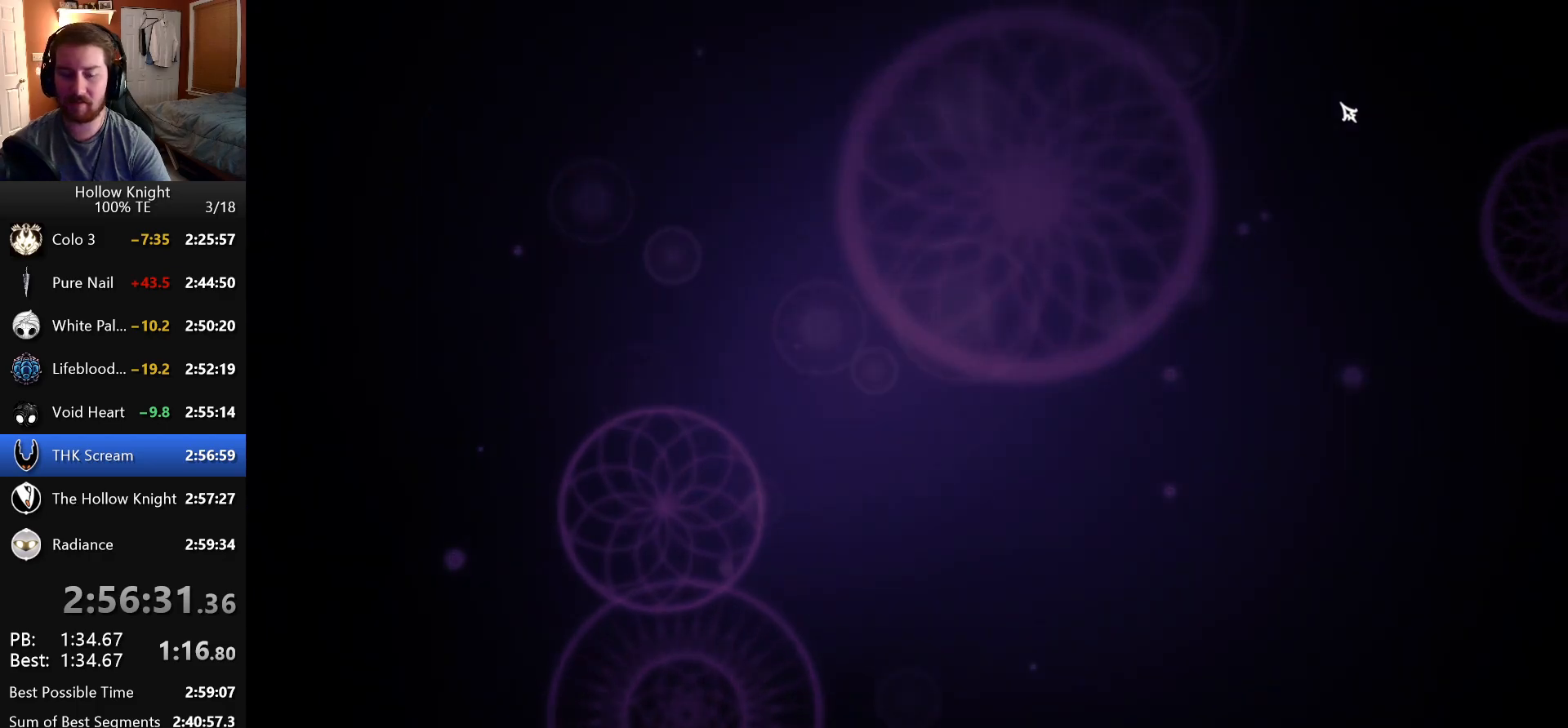
{"keys": ["attack", "left"], "events": [[33, "left", "down"], [83, "down", "down"], [133, "left", "up"], [133, "right", "down"], [233, "down", "up"], [250, "left", "down"], [250, "right", "up"], [350, "right", "down"], [366, "left", "up"], [433, "jump", "down"], [450, "attack", "down"], [483, "left", "down"], [483, "right", "up"], [500, "jump", "up"]]}
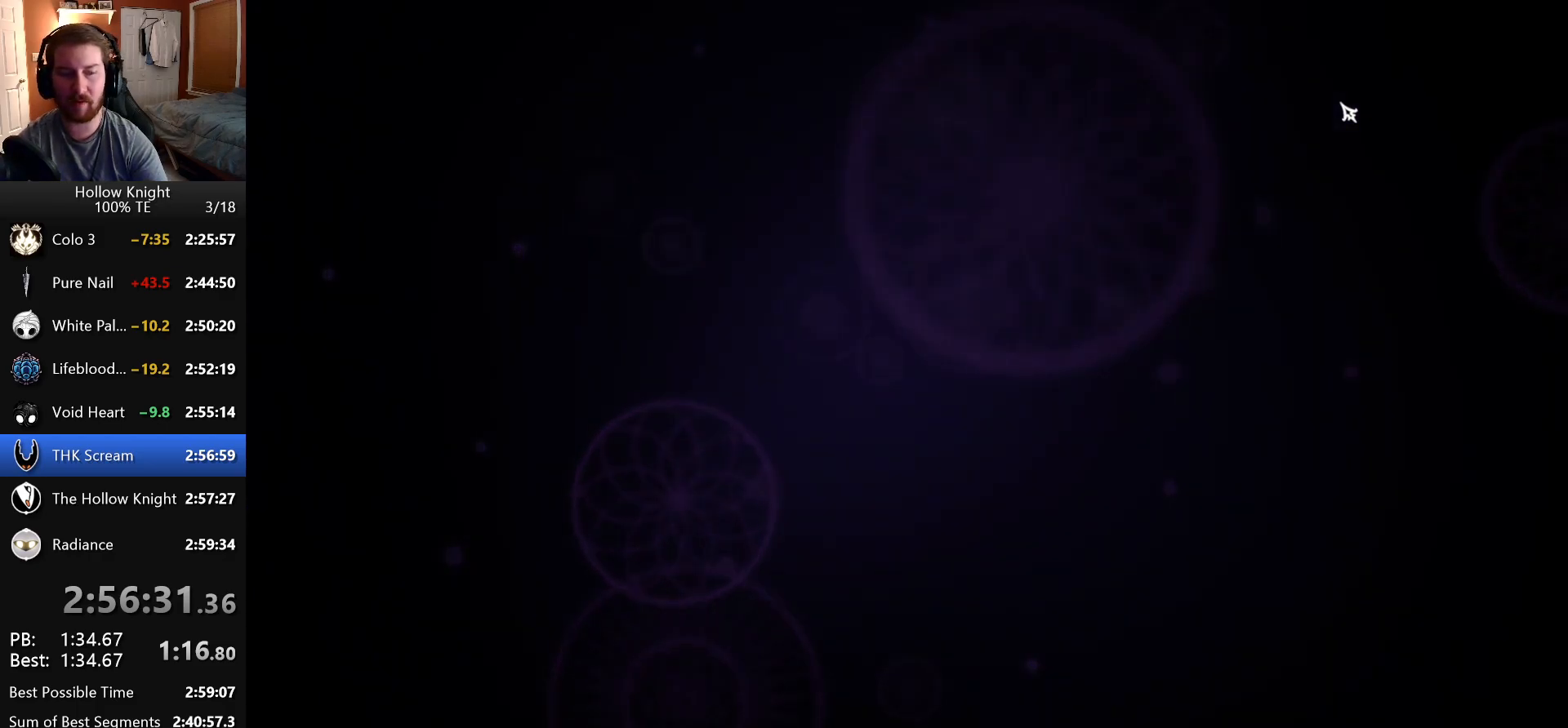
{"keys": ["attack", "jump", "right"], "events": [[16, "down", "down"], [50, "attack", "up"], [66, "left", "up"], [66, "right", "down"], [100, "jump", "down"], [116, "down", "up"], [150, "attack", "down"], [166, "right", "up"], [183, "left", "down"], [200, "jump", "up"], [216, "down", "down"], [233, "attack", "up"], [250, "left", "up"], [250, "right", "down"], [300, "down", "up"], [300, "jump", "down"], [316, "attack", "down"], [350, "right", "up"], [366, "jump", "up"], [416, "attack", "up"], [433, "down", "down"], [433, "right", "down"], [483, "down", "up"], [483, "jump", "down"], [500, "attack", "down"]]}
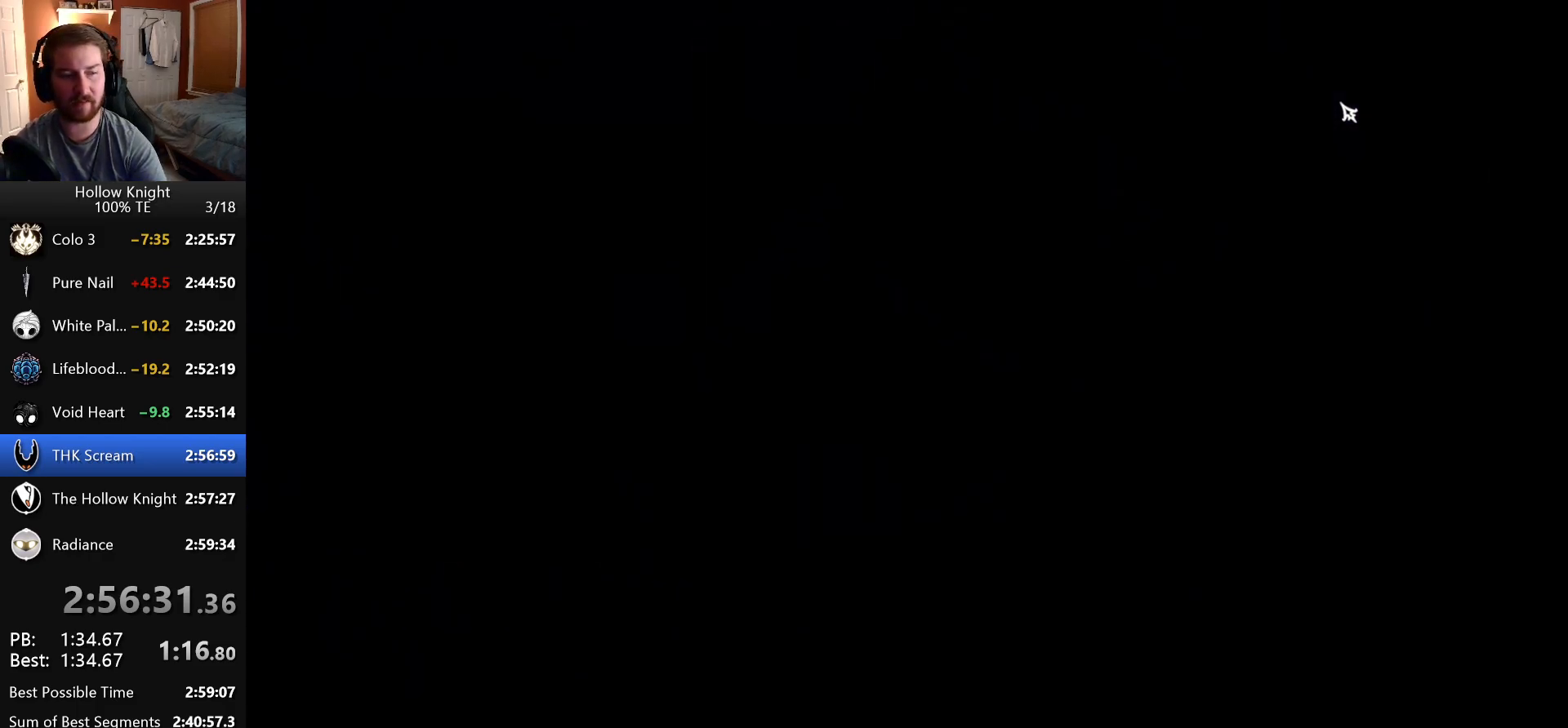
{"keys": [], "events": [[50, "jump", "up"], [50, "right", "up"], [100, "attack", "up"], [166, "jump", "down"], [166, "right", "down"], [200, "attack", "down"], [250, "jump", "up"], [266, "right", "up"], [300, "attack", "up"], [333, "left", "down"], [366, "down", "down"], [383, "jump", "down"], [383, "left", "up"], [383, "right", "down"], [400, "attack", "down"], [416, "down", "up"], [433, "jump", "up"], [500, "attack", "up"], [500, "right", "up"]]}
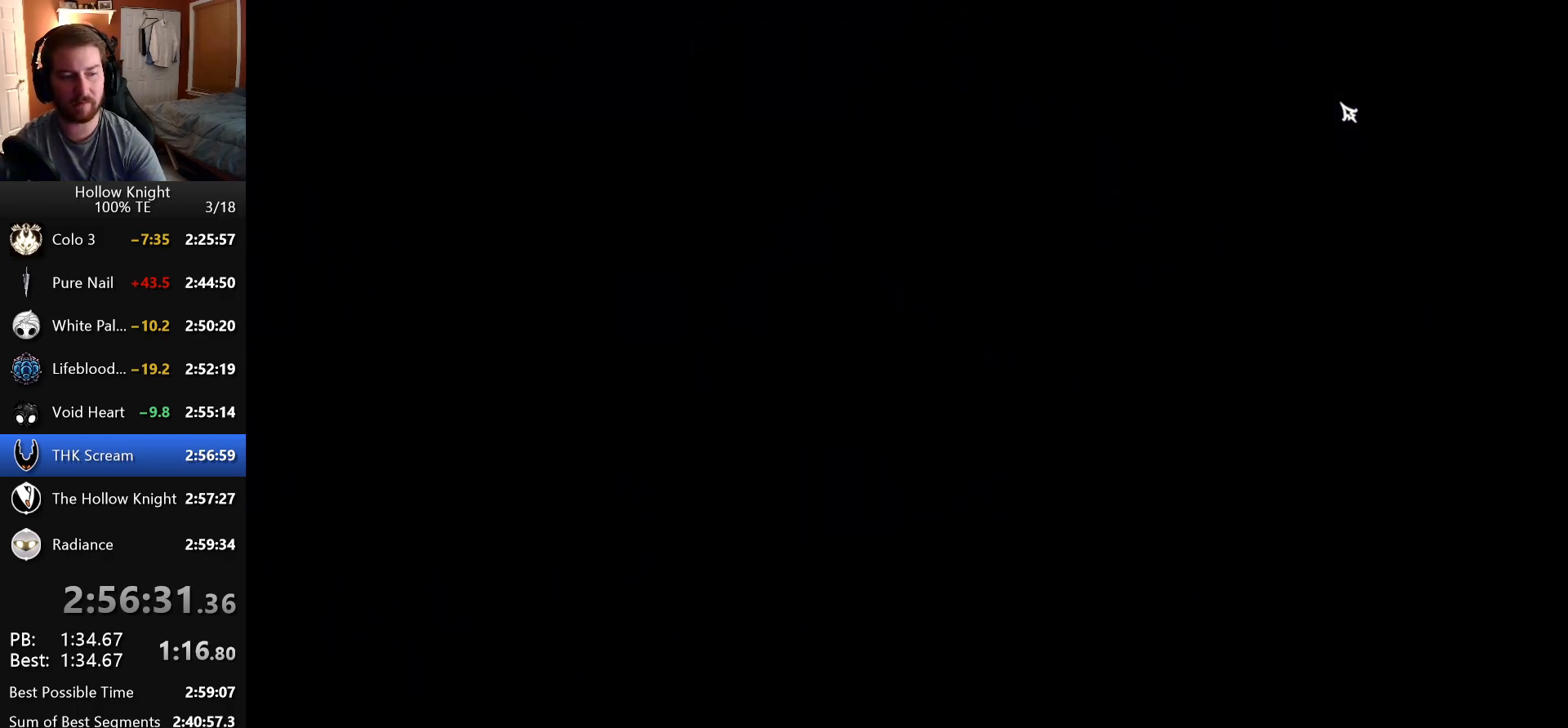
{"keys": ["attack"], "events": [[50, "left", "down"], [66, "down", "down"], [83, "attack", "down"], [83, "jump", "down"], [83, "left", "up"], [83, "right", "down"], [100, "jump", "up"], [150, "down", "up"], [183, "attack", "up"], [183, "right", "up"], [266, "jump", "down"], [283, "attack", "down"], [300, "right", "down"], [316, "down", "down"], [316, "jump", "up"], [366, "attack", "up"], [366, "down", "up"], [400, "right", "up"], [433, "jump", "down"], [450, "attack", "down"], [500, "jump", "up"]]}
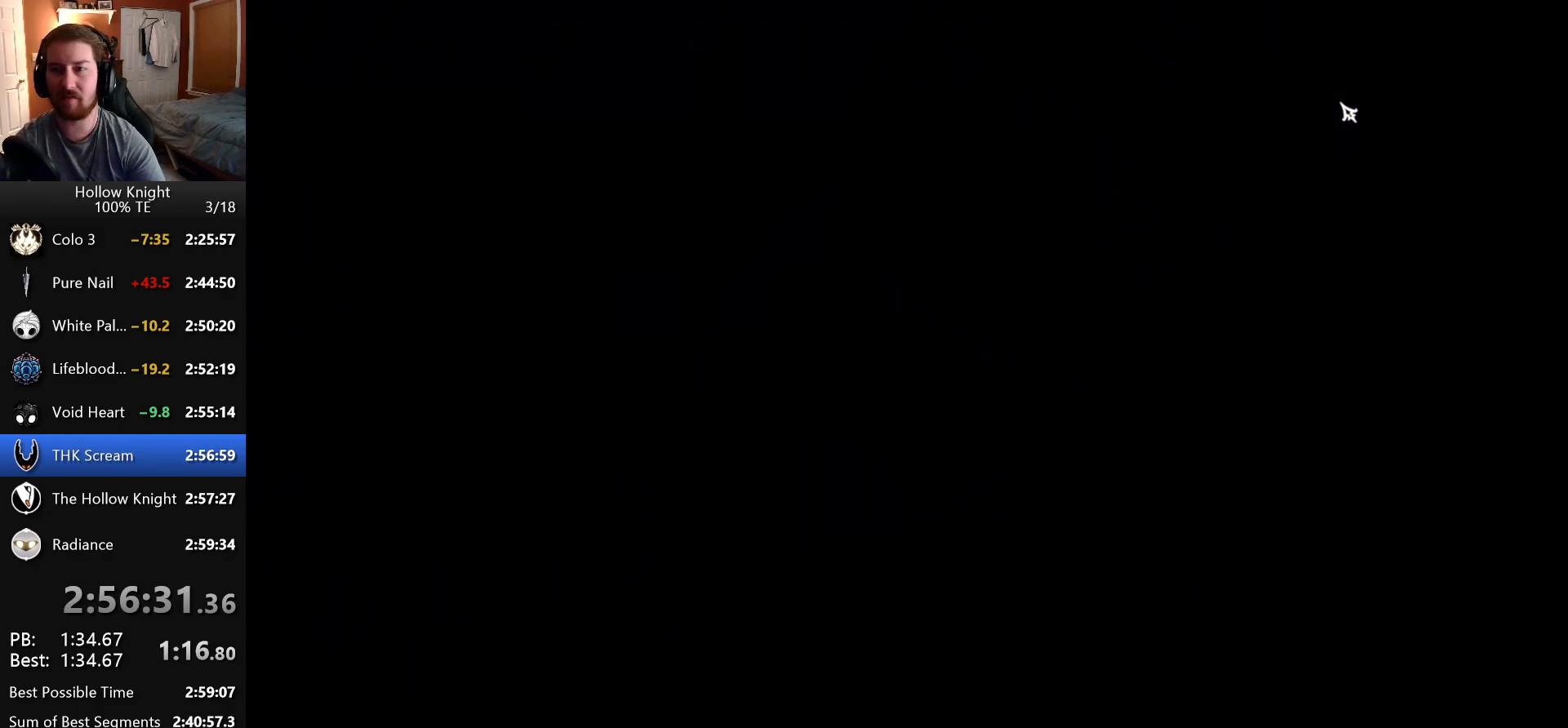
{"keys": ["jump"], "events": [[33, "right", "down"], [50, "attack", "up"], [50, "down", "down"], [133, "jump", "down"], [150, "attack", "down"], [150, "down", "up"], [150, "right", "up"], [183, "jump", "up"], [233, "attack", "up"], [283, "left", "down"], [300, "down", "down"], [316, "left", "up"], [316, "right", "down"], [333, "attack", "down"], [333, "jump", "down"], [366, "down", "up"], [366, "jump", "up"], [433, "attack", "up"], [433, "right", "up"], [500, "jump", "down"]]}
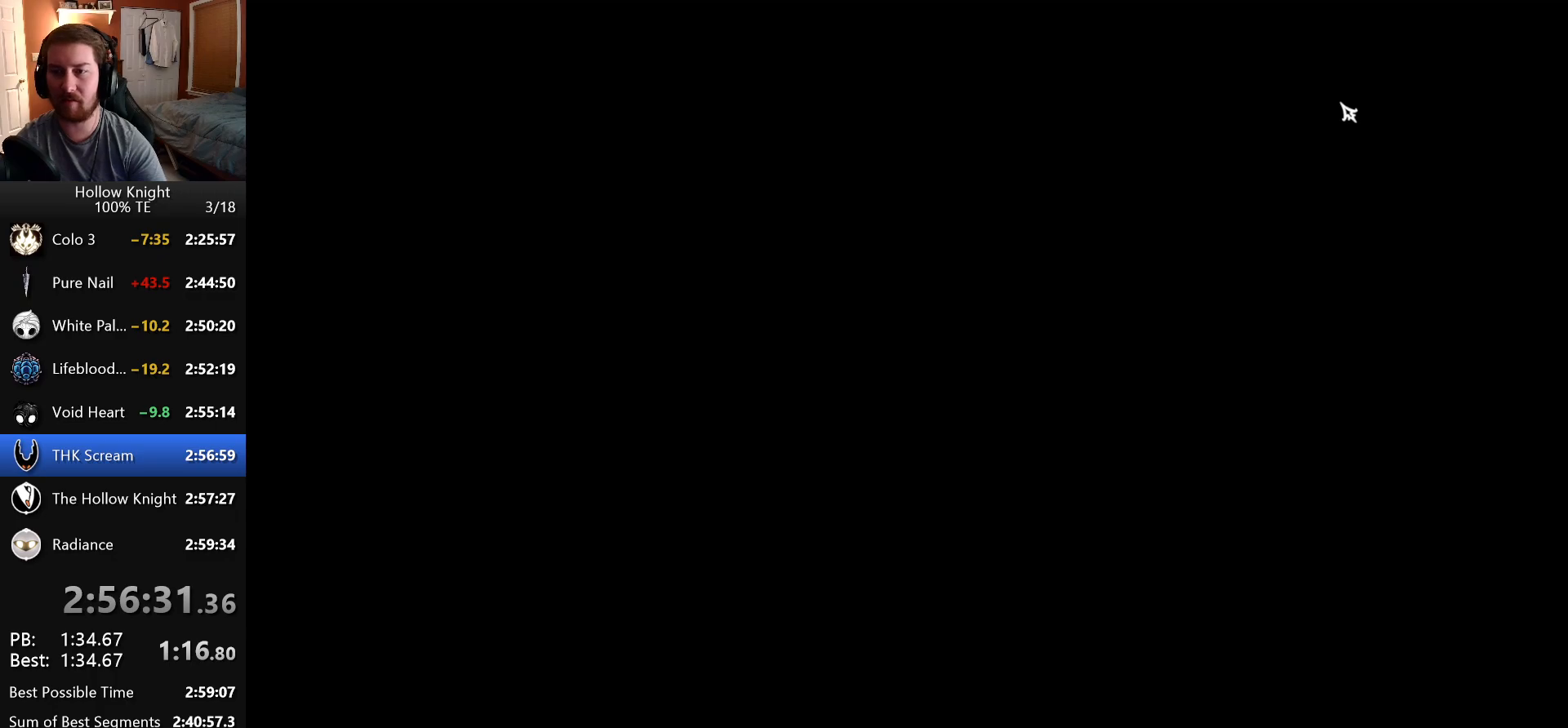
{"keys": ["down", "right"], "events": [[16, "attack", "down"], [16, "left", "down"], [33, "down", "down"], [33, "left", "up"], [33, "right", "down"], [66, "jump", "up"], [100, "down", "up"], [116, "attack", "up"], [150, "right", "up"], [183, "jump", "down"], [200, "attack", "down"], [233, "jump", "up"], [233, "left", "down"], [250, "down", "down"], [250, "left", "up"], [250, "right", "down"], [283, "attack", "up"], [333, "down", "up"], [350, "right", "up"], [366, "jump", "down"], [383, "attack", "down"], [433, "jump", "up"], [450, "left", "down"], [466, "attack", "up"], [466, "down", "down"], [466, "left", "up"], [466, "right", "down"]]}
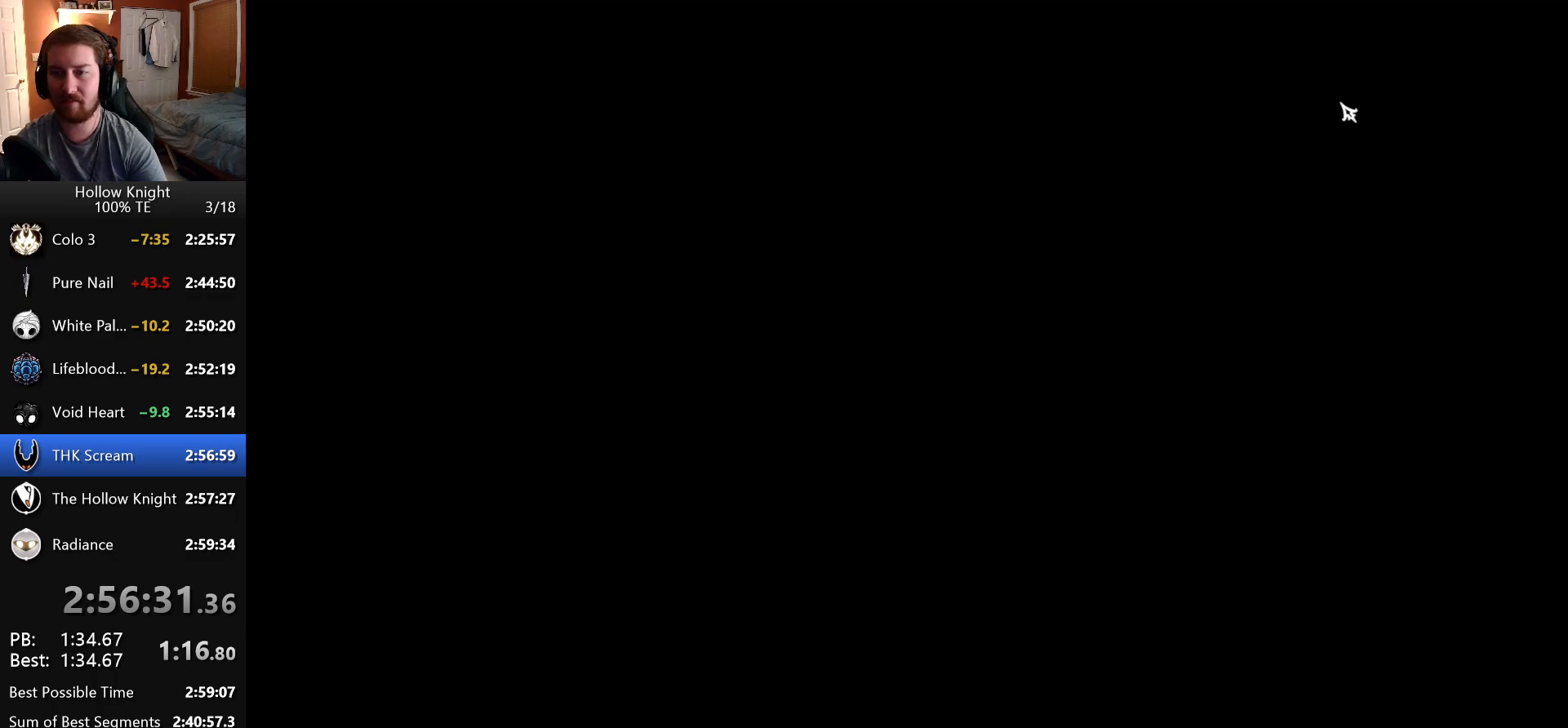
{"keys": ["attack"], "events": [[50, "down", "up"], [50, "jump", "down"], [66, "attack", "down"], [83, "right", "up"], [100, "jump", "up"], [150, "attack", "up"], [166, "left", "down"], [183, "down", "down"], [183, "left", "up"], [183, "right", "down"], [233, "attack", "down"], [233, "jump", "down"], [250, "down", "up"], [283, "jump", "up"], [300, "right", "up"], [316, "attack", "up"], [350, "left", "down"], [383, "down", "down"], [383, "left", "up"], [383, "right", "down"], [400, "jump", "down"], [416, "attack", "down"], [466, "down", "up"], [466, "jump", "up"], [500, "right", "up"]]}
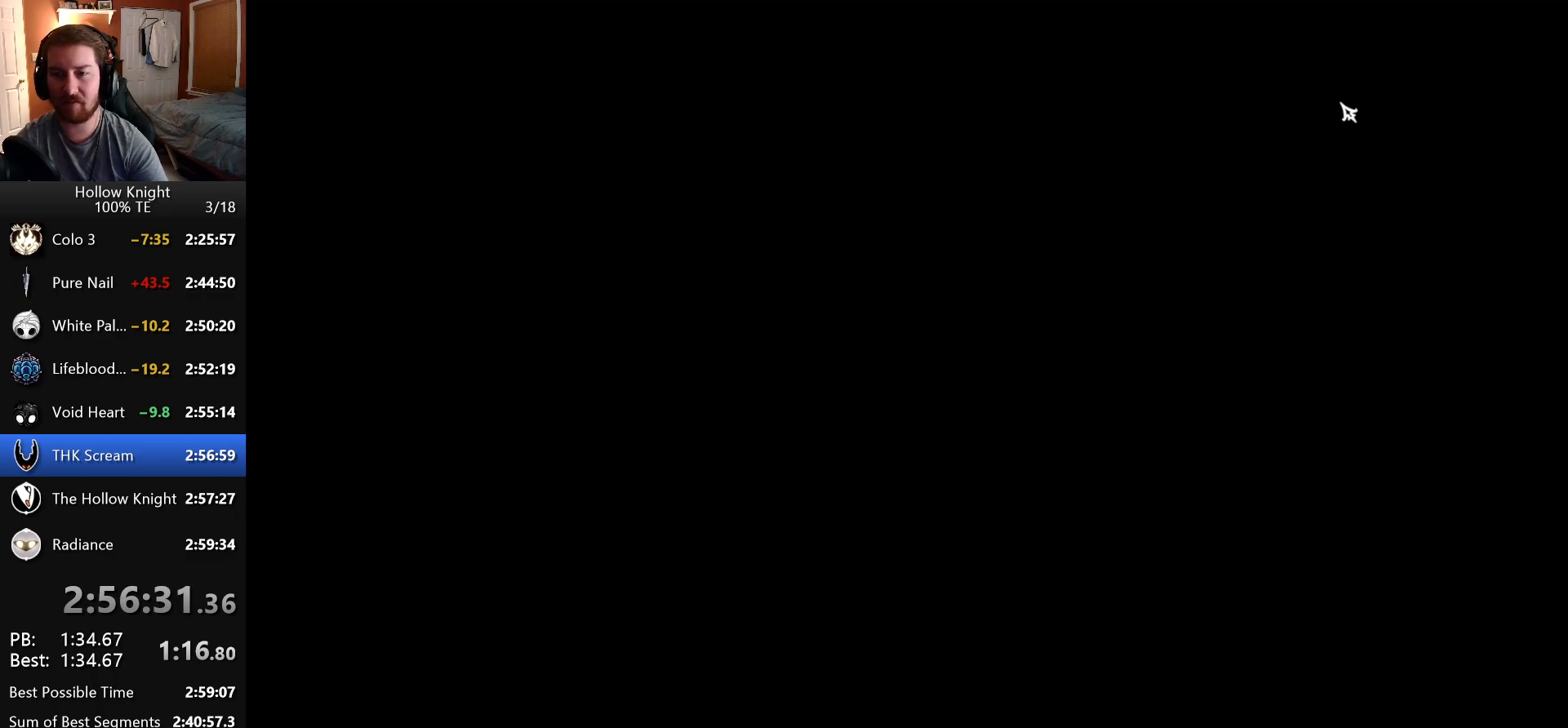
{"keys": ["attack", "jump"], "events": [[16, "attack", "up"], [83, "left", "down"], [100, "attack", "down"], [100, "down", "down"], [100, "jump", "down"], [100, "left", "up"], [100, "right", "down"], [133, "jump", "up"], [166, "down", "up"], [183, "attack", "up"], [200, "right", "up"], [266, "jump", "down"], [266, "left", "down"], [283, "attack", "down"], [300, "down", "down"], [300, "left", "up"], [300, "right", "down"], [333, "jump", "up"], [366, "attack", "up"], [366, "down", "up"], [400, "right", "up"], [450, "jump", "down"], [466, "attack", "down"]]}
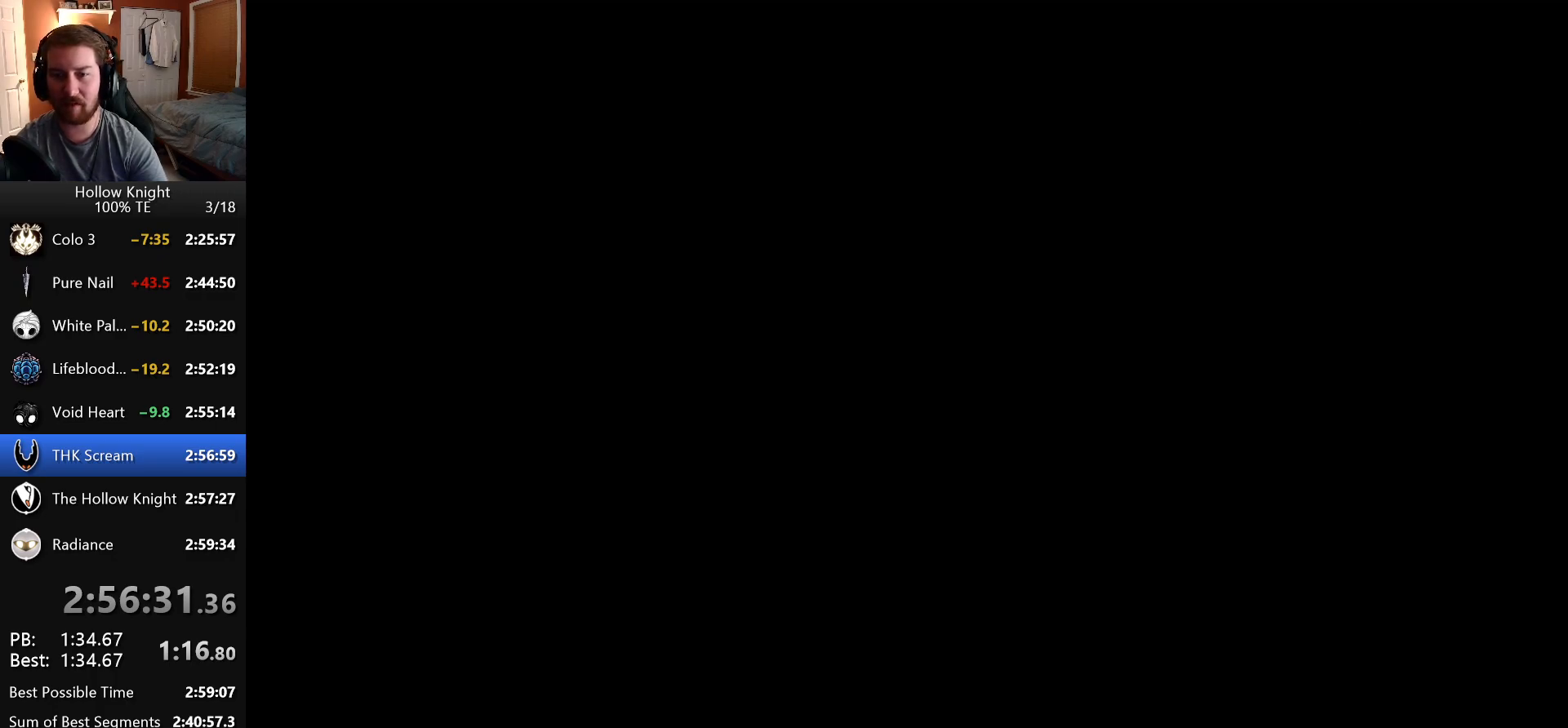
{"keys": ["down", "right"], "events": [[16, "jump", "up"], [66, "attack", "up"], [150, "jump", "down"], [166, "attack", "down"], [200, "jump", "up"], [250, "attack", "up"], [350, "jump", "down"], [366, "attack", "down"], [400, "jump", "up"], [416, "left", "down"], [433, "down", "down"], [450, "attack", "up"], [450, "left", "up"], [450, "right", "down"]]}
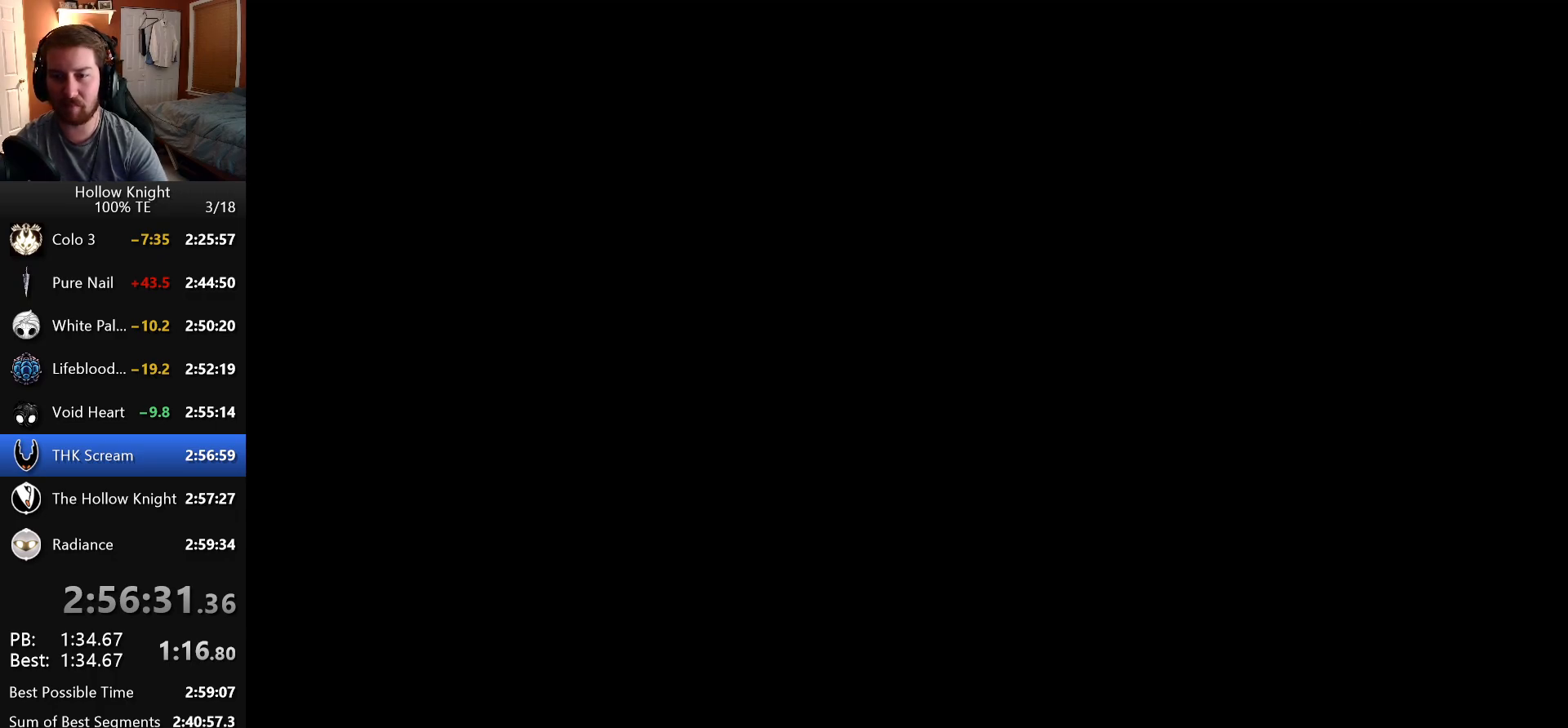
{"keys": ["attack"], "events": [[33, "jump", "down"], [50, "attack", "down"], [66, "down", "up"], [66, "right", "up"], [100, "jump", "up"], [150, "attack", "up"], [250, "attack", "down"], [250, "jump", "down"], [283, "jump", "up"], [350, "attack", "up"], [433, "attack", "down"], [433, "jump", "down"], [483, "jump", "up"]]}
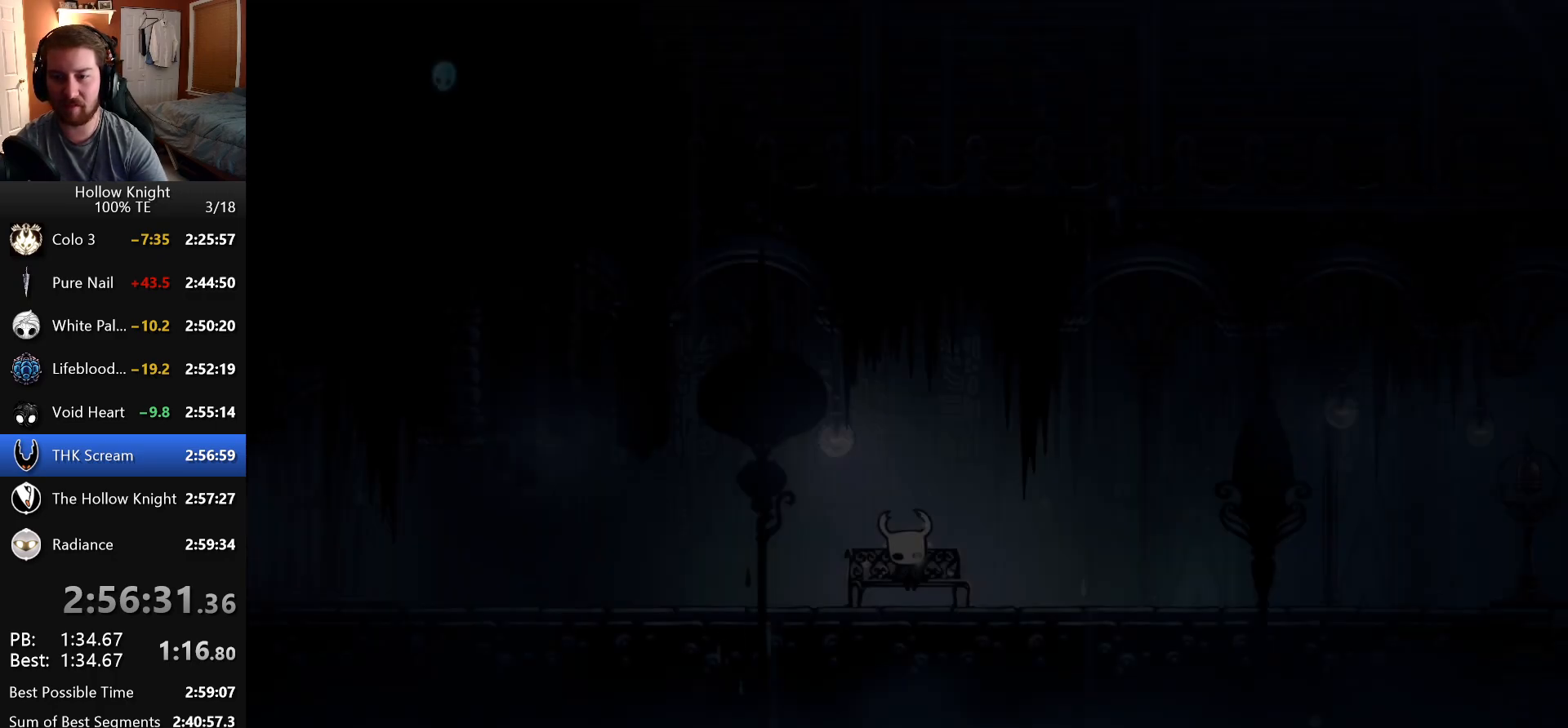
{"keys": ["attack", "jump", "right"], "events": [[33, "attack", "up"], [66, "left", "down"], [116, "jump", "down"], [133, "attack", "down"], [150, "down", "down"], [166, "jump", "up"], [183, "left", "up"], [183, "right", "down"], [216, "attack", "up"], [250, "down", "up"], [283, "jump", "down"], [300, "right", "up"], [316, "attack", "down"], [366, "jump", "up"], [366, "left", "down"], [400, "attack", "up"], [400, "down", "down"], [433, "left", "up"], [433, "right", "down"], [483, "attack", "down"], [483, "down", "up"], [483, "jump", "down"]]}
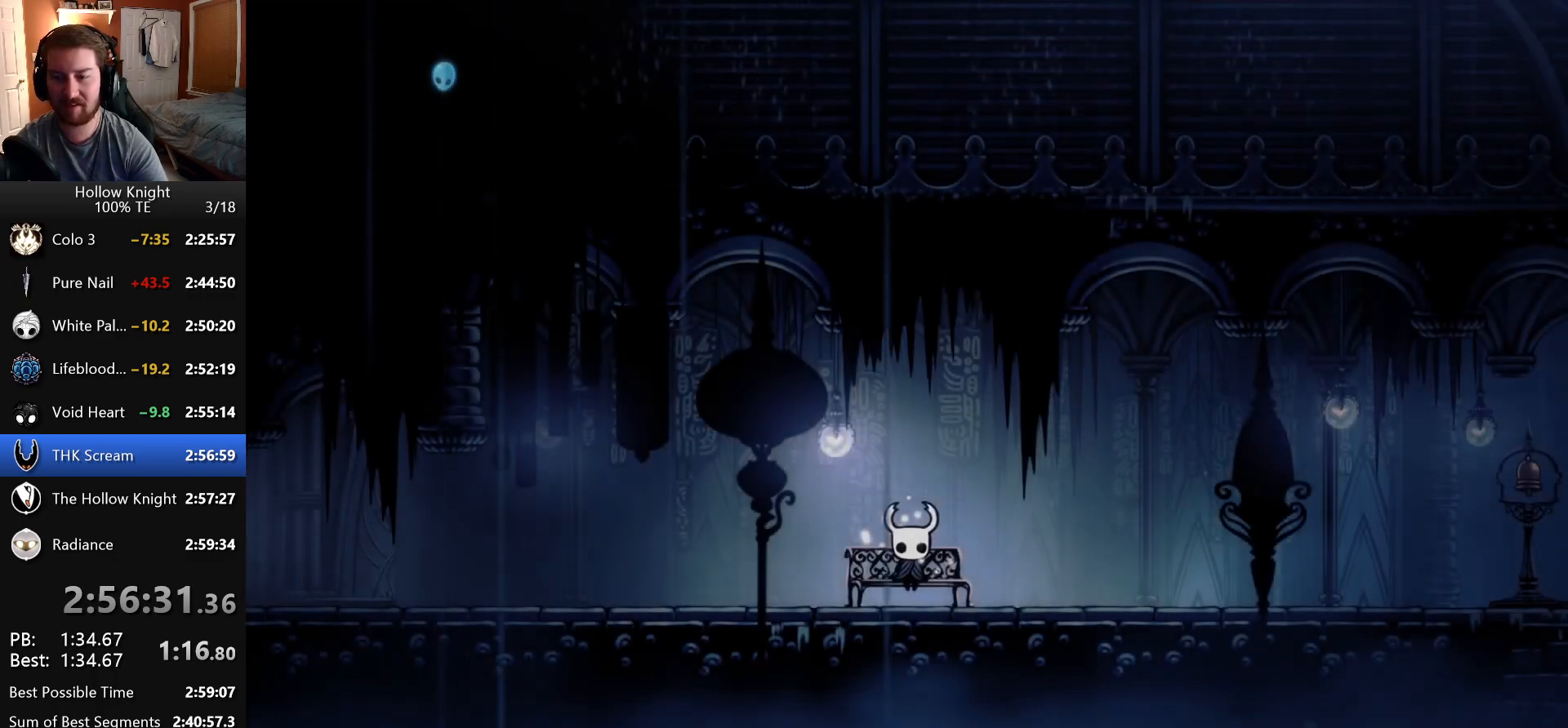
{"keys": ["jump"], "events": [[33, "jump", "up"], [33, "right", "up"], [83, "attack", "up"], [100, "left", "down"], [133, "down", "down"], [133, "left", "up"], [133, "right", "down"], [166, "attack", "down"], [166, "jump", "down"], [183, "down", "up"], [216, "jump", "up"], [250, "attack", "up"], [250, "right", "up"], [316, "jump", "down"], [333, "left", "down"], [350, "attack", "down"], [350, "down", "down"], [350, "left", "up"], [350, "right", "down"], [400, "jump", "up"], [433, "attack", "up"], [433, "down", "up"], [450, "right", "up"], [500, "jump", "down"]]}